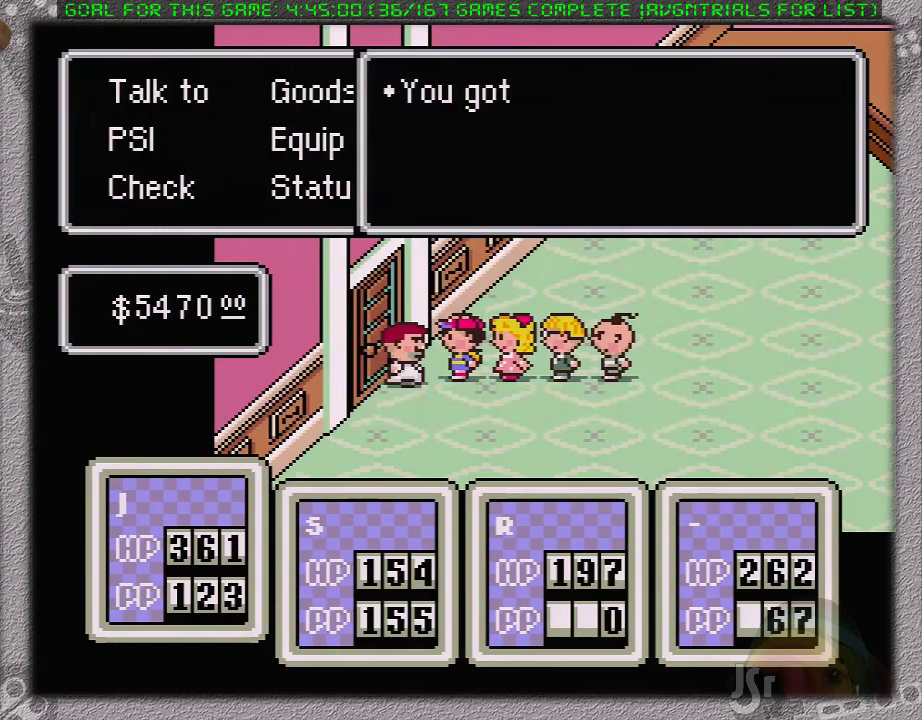
Gameplay with a controller (Nintendo layout); each line is a JSON object with the inputs held at the frame after it. "events" lists button and stick changes between this image and that frame as [ms after this image, input, new state], when the widget could be followed in between. Not read: L3 R3.
{"buttons": [], "events": [[33, "A", "up"], [100, "A", "down"], [100, "L1", "down"], [167, "L1", "up"], [233, "L1", "down"], [317, "A", "up"], [317, "L1", "up"], [367, "A", "down"], [383, "L1", "down"], [433, "A", "up"], [433, "L1", "up"]]}
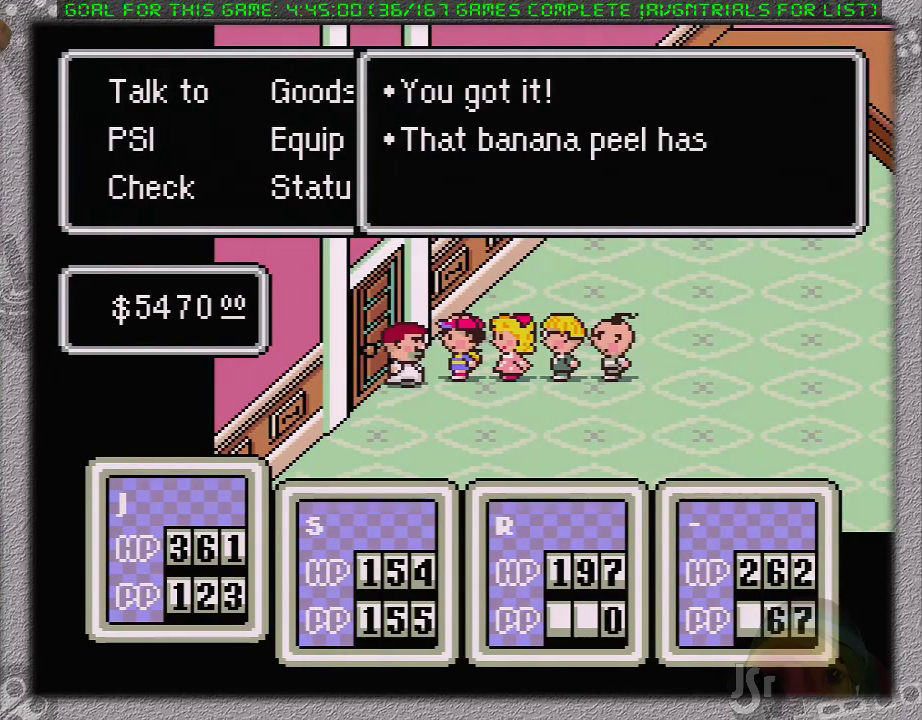
{"buttons": ["A"], "events": [[33, "A", "down"], [33, "L1", "down"], [117, "A", "up"], [117, "L1", "up"], [167, "L1", "down"], [250, "L1", "up"], [283, "A", "down"], [333, "L1", "down"], [367, "A", "up"], [400, "L1", "up"], [433, "A", "down"]]}
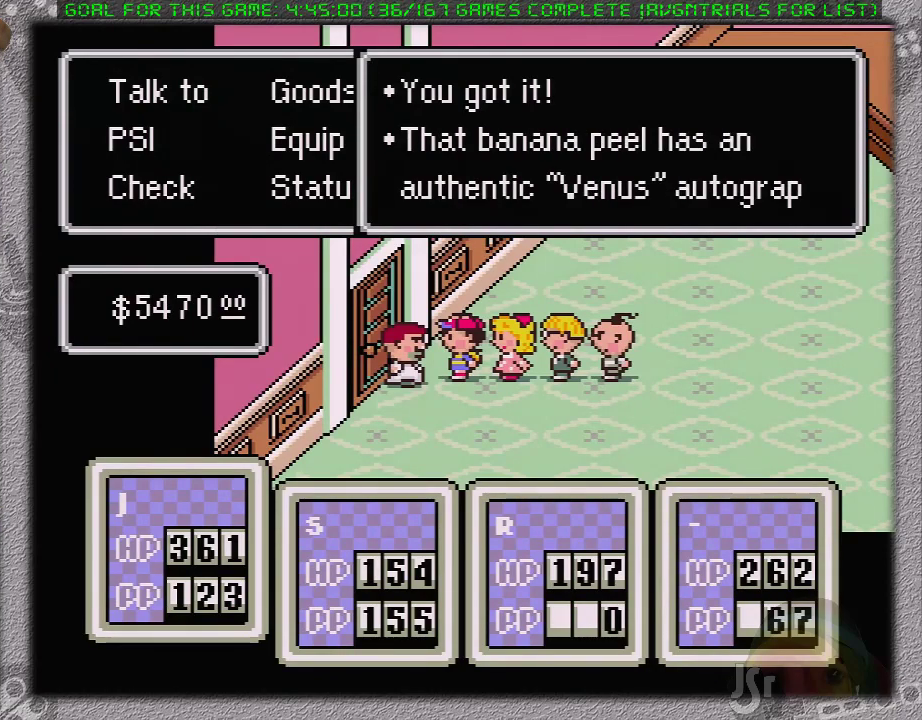
{"buttons": [], "events": [[17, "A", "up"], [83, "A", "down"], [83, "L1", "down"], [150, "A", "up"], [150, "L1", "up"], [200, "A", "down"], [300, "A", "up"], [367, "A", "down"], [450, "A", "up"]]}
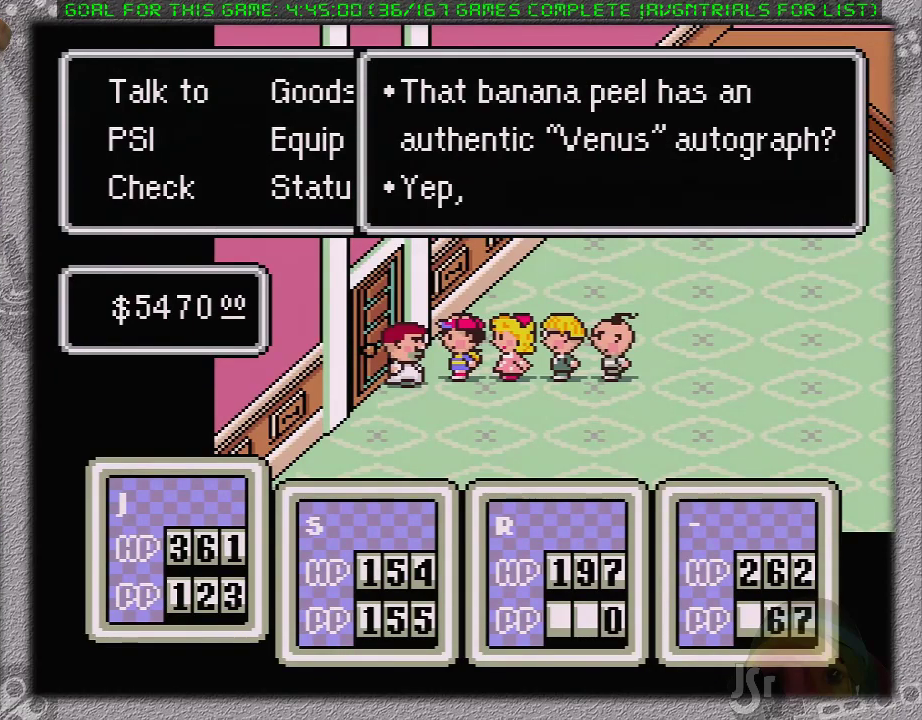
{"buttons": ["A", "L1"], "events": [[33, "A", "down"], [100, "A", "up"], [183, "A", "down"], [233, "A", "up"], [333, "A", "down"], [400, "A", "up"], [483, "A", "down"], [483, "L1", "down"]]}
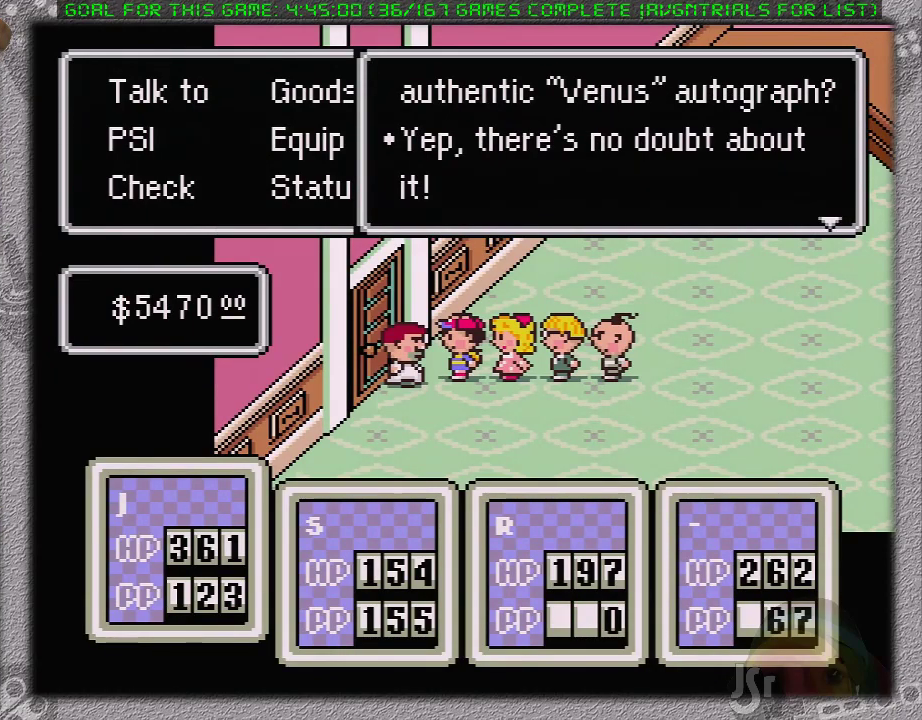
{"buttons": ["L1"], "events": [[50, "A", "up"], [83, "L1", "up"], [150, "A", "down"], [183, "A", "up"], [183, "L1", "down"], [233, "L1", "up"], [283, "A", "down"], [300, "L1", "down"], [333, "A", "up"], [433, "A", "down"], [433, "L1", "up"], [483, "A", "up"], [483, "L1", "down"]]}
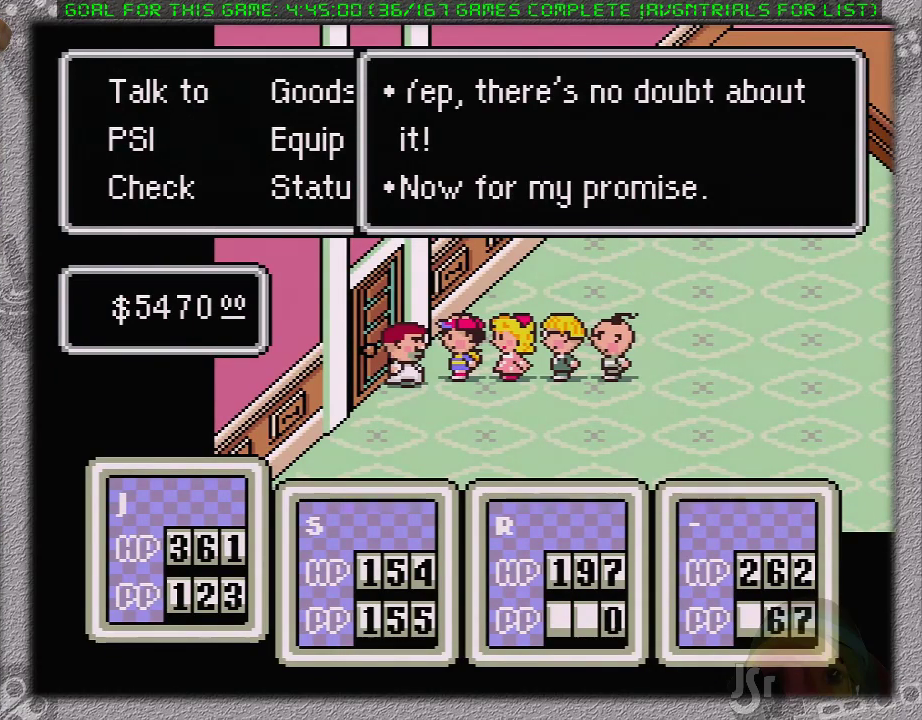
{"buttons": ["A", "L1"], "events": [[17, "A", "down"], [50, "L1", "up"], [117, "A", "up"], [150, "L1", "down"], [183, "A", "down"], [200, "L1", "up"], [267, "A", "up"], [300, "L1", "down"], [333, "A", "down"], [400, "L1", "up"], [433, "A", "up"], [450, "L1", "down"], [483, "A", "down"]]}
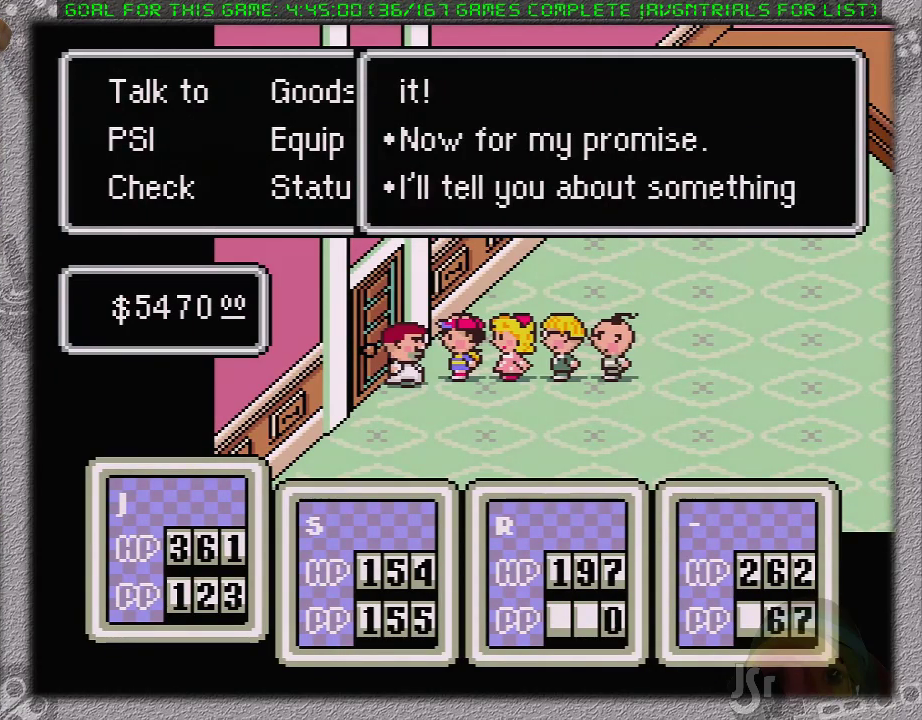
{"buttons": ["A", "L1"], "events": [[50, "L1", "up"], [83, "A", "up"], [150, "A", "down"], [150, "L1", "down"], [200, "L1", "up"], [233, "A", "up"], [300, "A", "down"], [300, "L1", "down"], [400, "A", "up"], [467, "A", "down"]]}
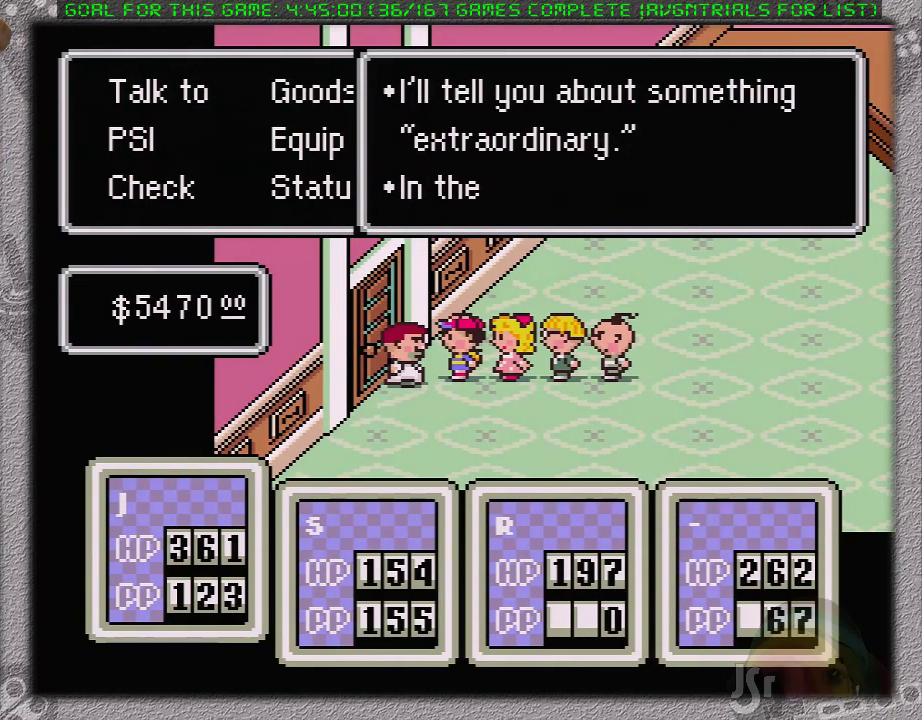
{"buttons": ["A"], "events": [[33, "A", "up"], [33, "L1", "up"], [150, "A", "down"], [150, "L1", "down"], [200, "L1", "up"], [233, "A", "up"], [283, "A", "down"], [283, "L1", "down"], [350, "L1", "up"], [433, "L1", "down"], [500, "L1", "up"]]}
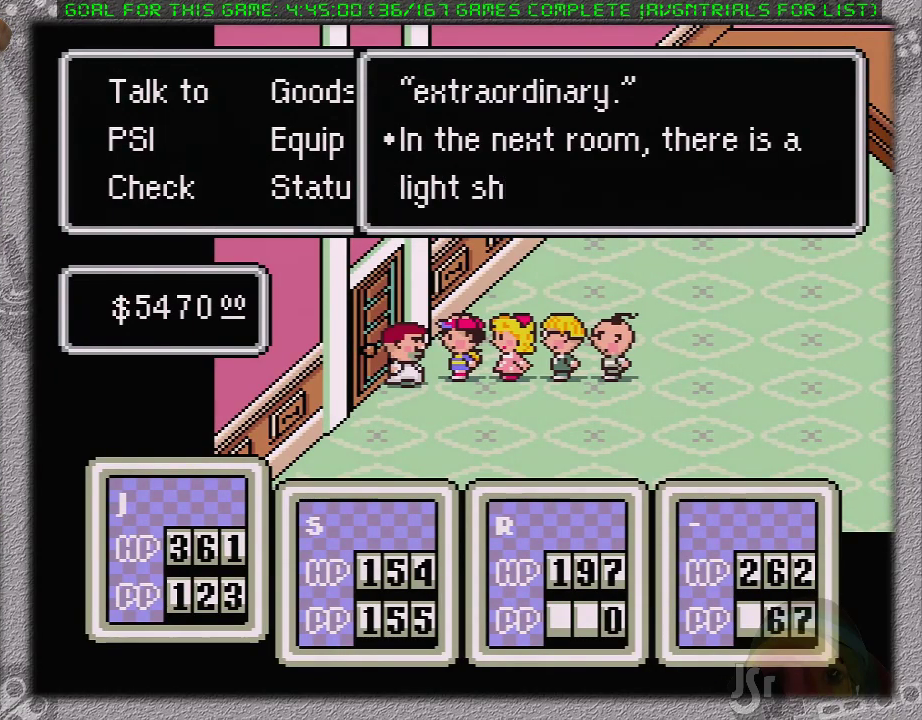
{"buttons": [], "events": [[33, "A", "up"], [67, "L1", "down"], [117, "A", "down"], [167, "L1", "up"], [183, "A", "up"], [250, "A", "down"], [250, "L1", "down"], [350, "A", "up"], [350, "L1", "up"], [417, "A", "down"], [417, "L1", "down"], [500, "A", "up"], [500, "L1", "up"]]}
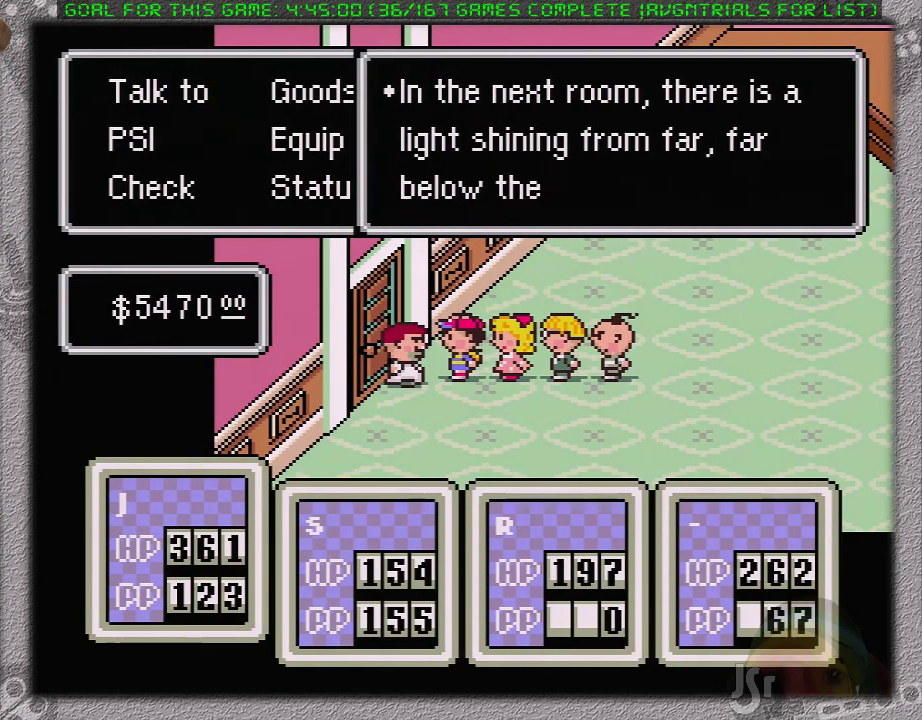
{"buttons": [], "events": [[83, "A", "down"], [133, "A", "up"], [167, "L1", "down"], [217, "A", "down"], [250, "L1", "up"], [283, "A", "up"], [350, "L1", "down"], [367, "A", "down"], [433, "L1", "up"], [450, "A", "up"]]}
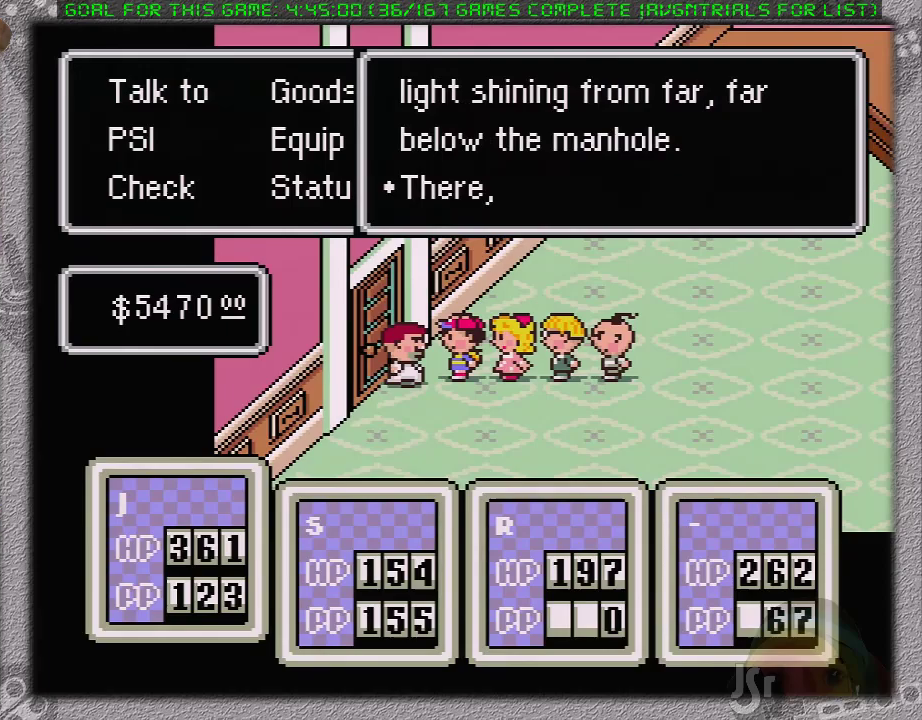
{"buttons": [], "events": [[17, "A", "down"], [17, "L1", "down"], [83, "A", "up"], [83, "L1", "up"], [183, "L1", "down"], [200, "A", "down"], [267, "A", "up"], [267, "L1", "up"], [367, "A", "down"], [367, "L1", "down"], [433, "A", "up"], [450, "L1", "up"]]}
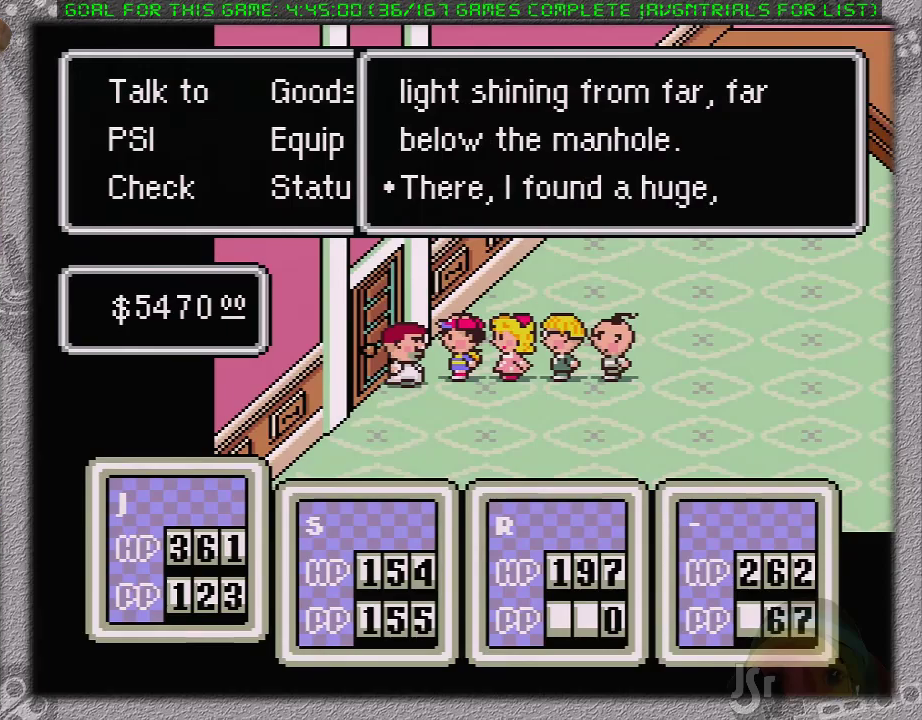
{"buttons": ["A", "L1"], "events": [[17, "A", "down"], [17, "L1", "down"], [83, "A", "up"], [117, "L1", "up"], [150, "A", "down"], [167, "L1", "down"], [250, "A", "up"], [267, "L1", "up"], [300, "A", "down"], [333, "L1", "down"], [400, "A", "up"], [433, "L1", "up"], [450, "A", "down"], [500, "L1", "down"]]}
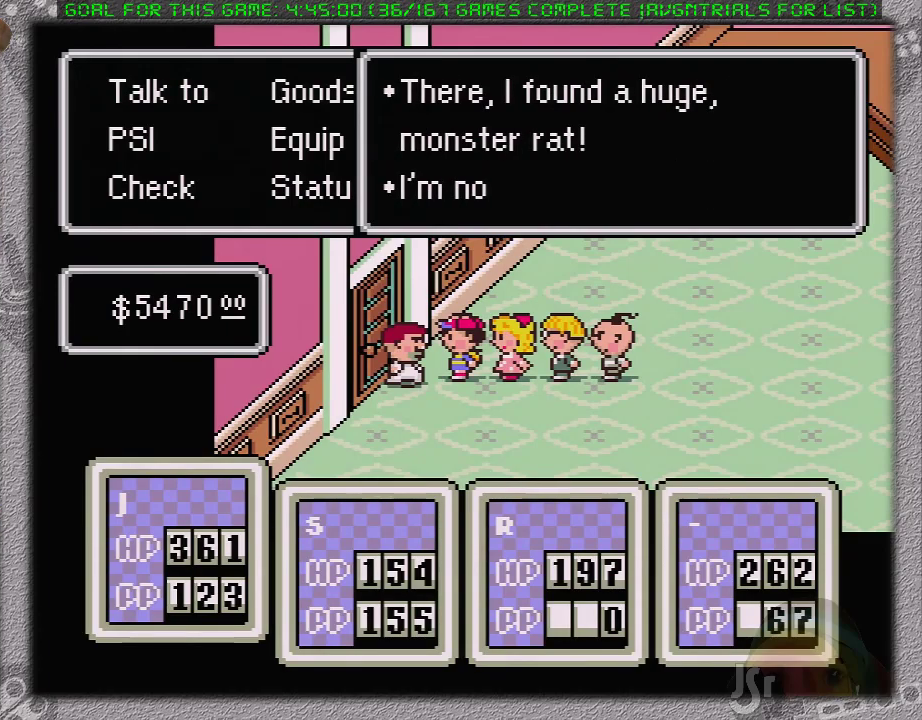
{"buttons": ["A", "L1"], "events": [[50, "A", "up"], [50, "L1", "up"], [117, "A", "down"], [117, "L1", "down"], [200, "A", "up"], [233, "L1", "up"], [283, "L1", "down"], [367, "L1", "up"], [450, "A", "down"], [450, "L1", "down"]]}
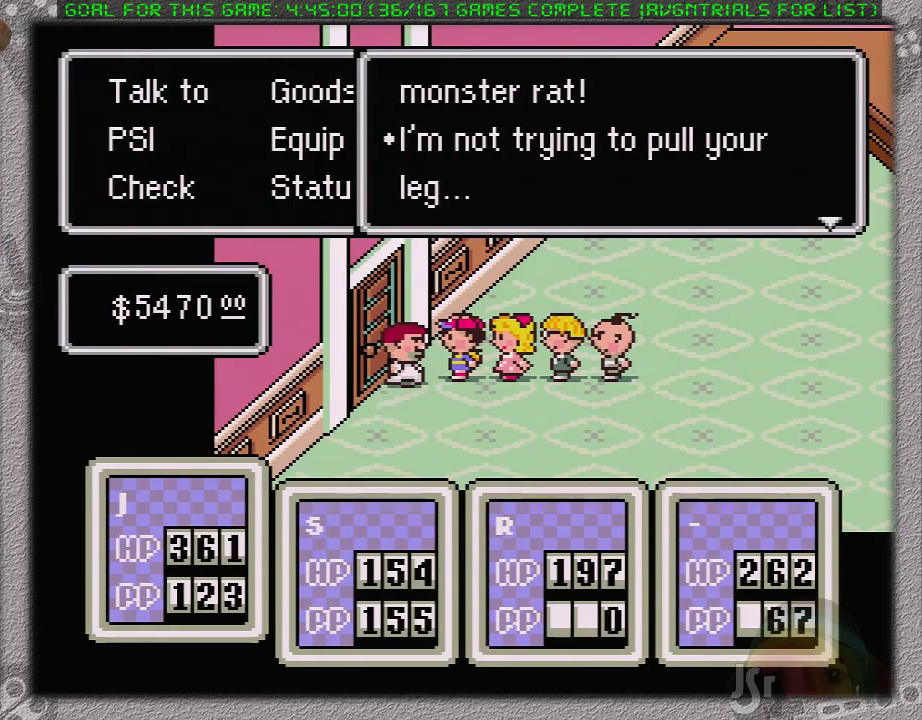
{"buttons": ["A", "L1"], "events": [[17, "A", "up"], [50, "L1", "up"], [117, "A", "down"], [117, "L1", "down"], [200, "A", "up"], [200, "L1", "up"], [283, "A", "down"], [283, "L1", "down"], [350, "A", "up"], [350, "L1", "up"], [433, "A", "down"], [433, "L1", "down"]]}
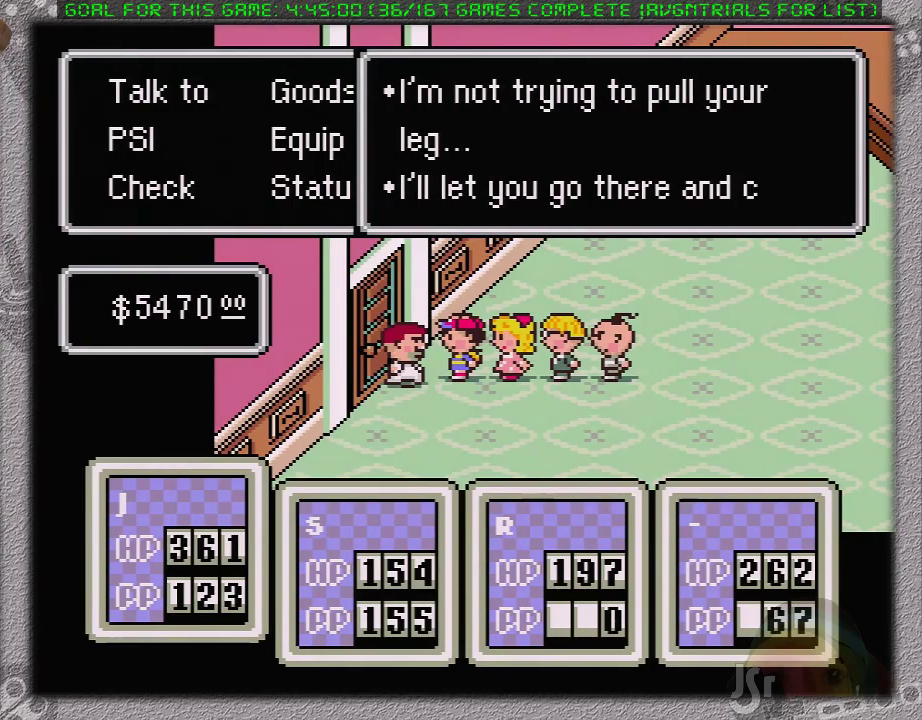
{"buttons": ["L1"], "events": [[33, "A", "up"], [33, "L1", "up"], [117, "A", "down"], [117, "L1", "down"], [200, "A", "up"], [217, "L1", "up"], [283, "A", "down"], [283, "L1", "down"], [367, "L1", "up"], [433, "L1", "down"], [483, "A", "up"]]}
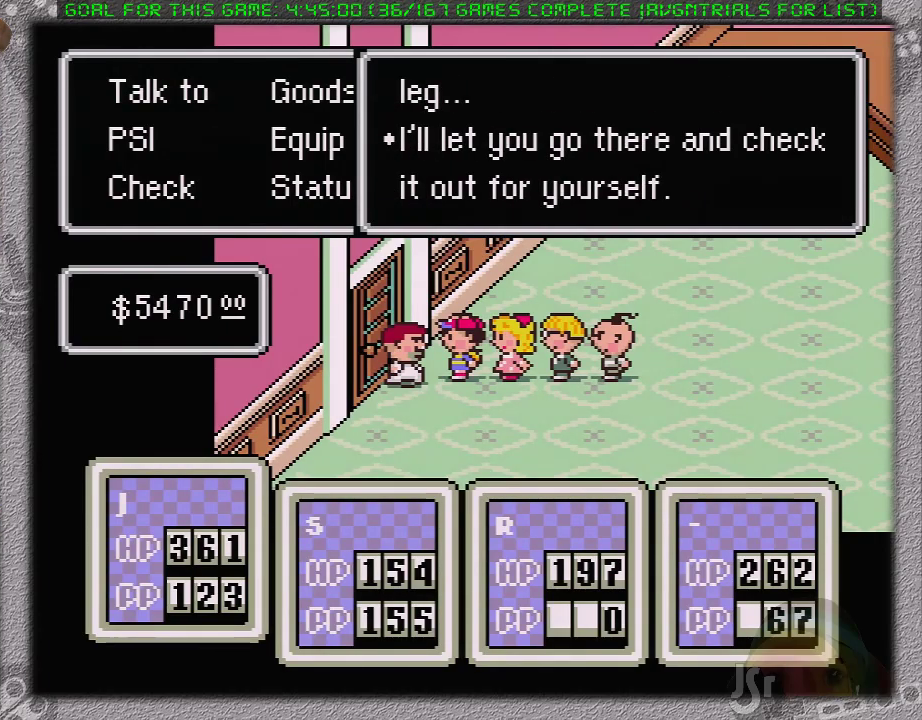
{"buttons": ["DPAD_LEFT"], "events": [[33, "L1", "up"], [100, "A", "down"], [150, "A", "up"], [400, "DPAD_LEFT", "down"]]}
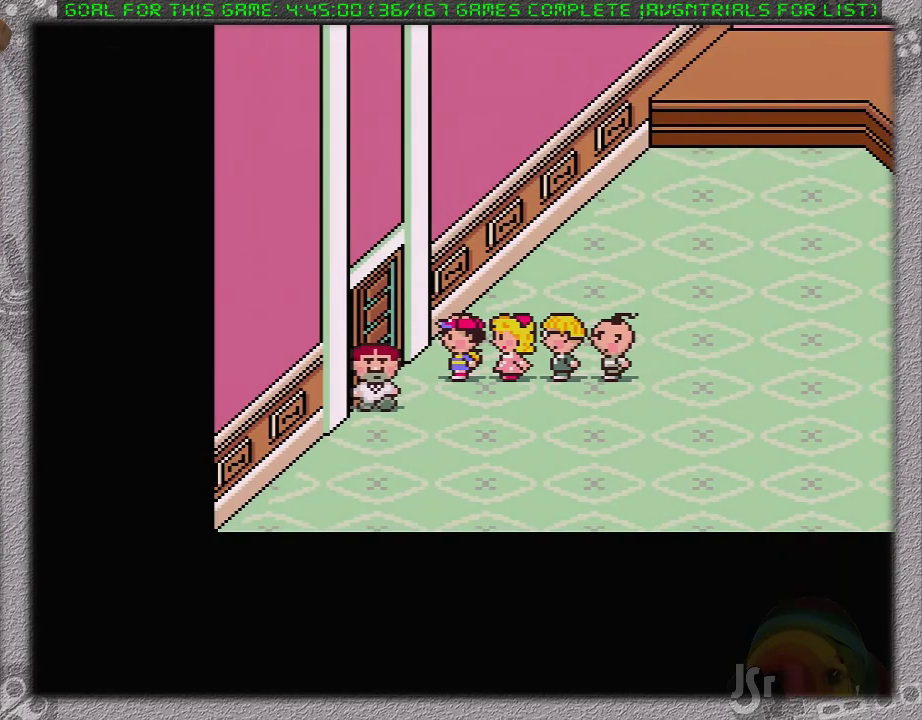
{"buttons": ["DPAD_LEFT"], "events": []}
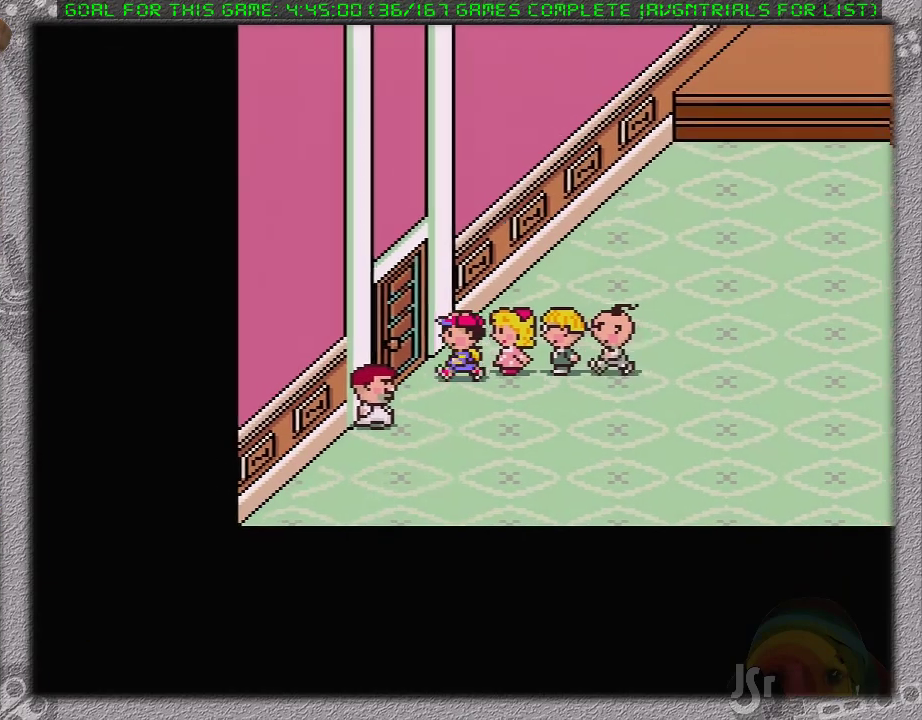
{"buttons": [], "events": [[300, "DPAD_LEFT", "up"]]}
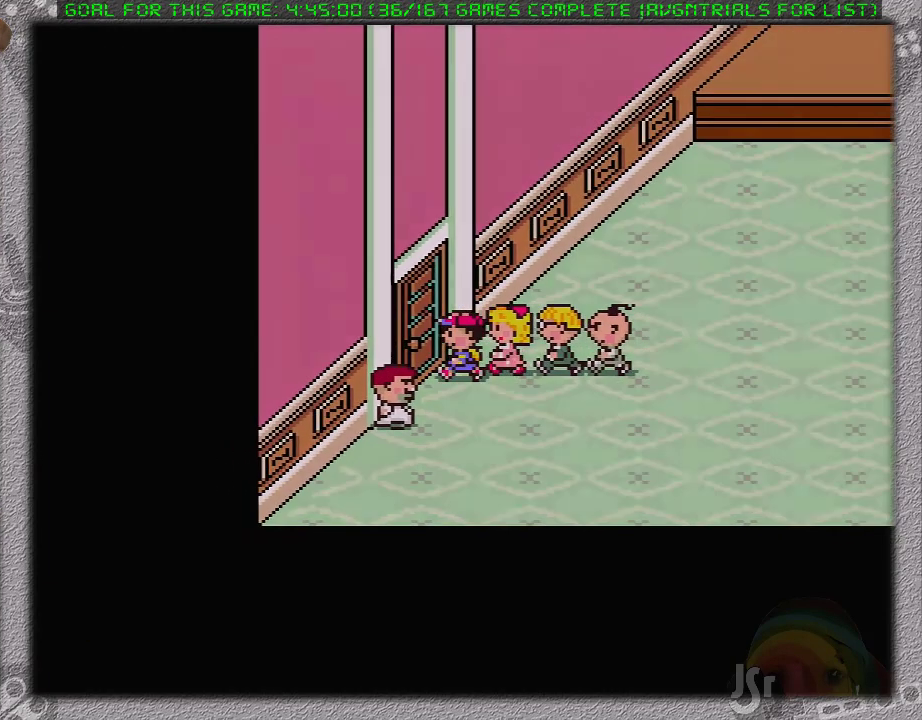
{"buttons": [], "events": []}
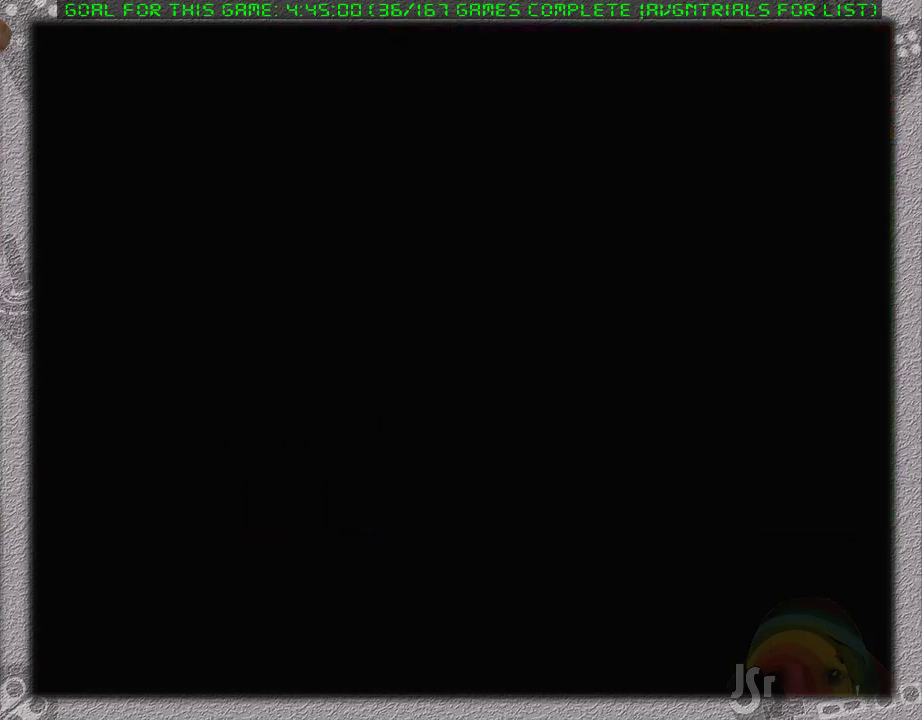
{"buttons": ["DPAD_LEFT"], "events": [[167, "DPAD_LEFT", "down"]]}
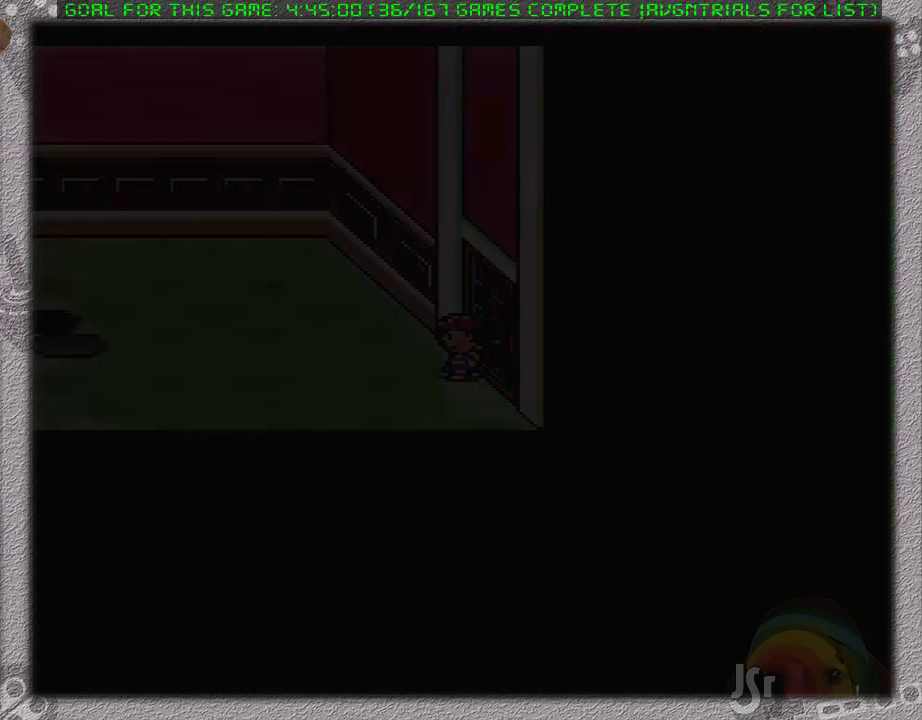
{"buttons": ["DPAD_LEFT"], "events": []}
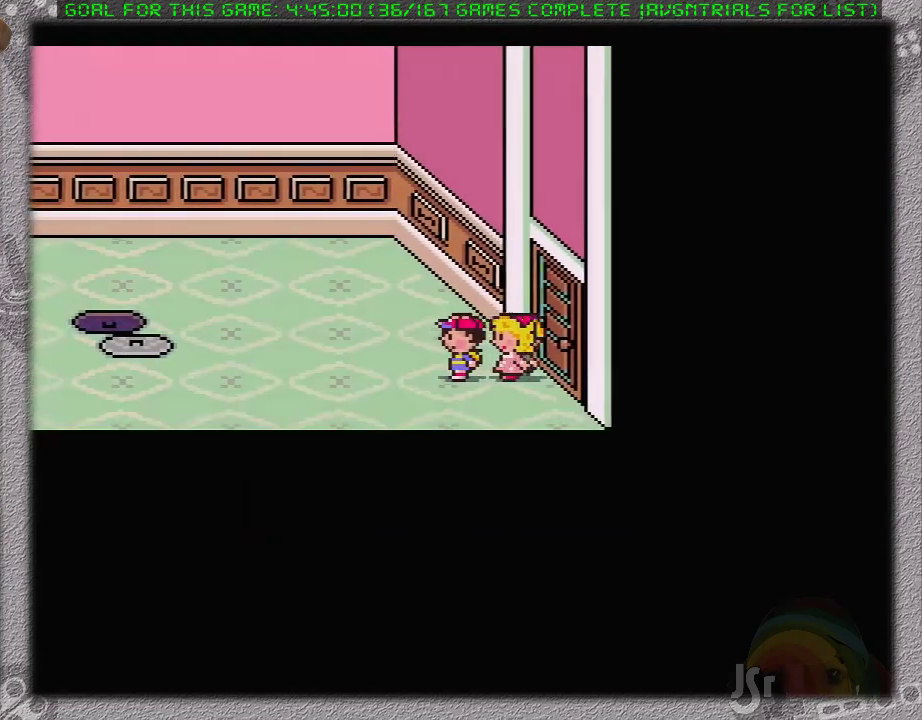
{"buttons": ["DPAD_LEFT"], "events": [[150, "DPAD_UP", "down"], [400, "DPAD_UP", "up"]]}
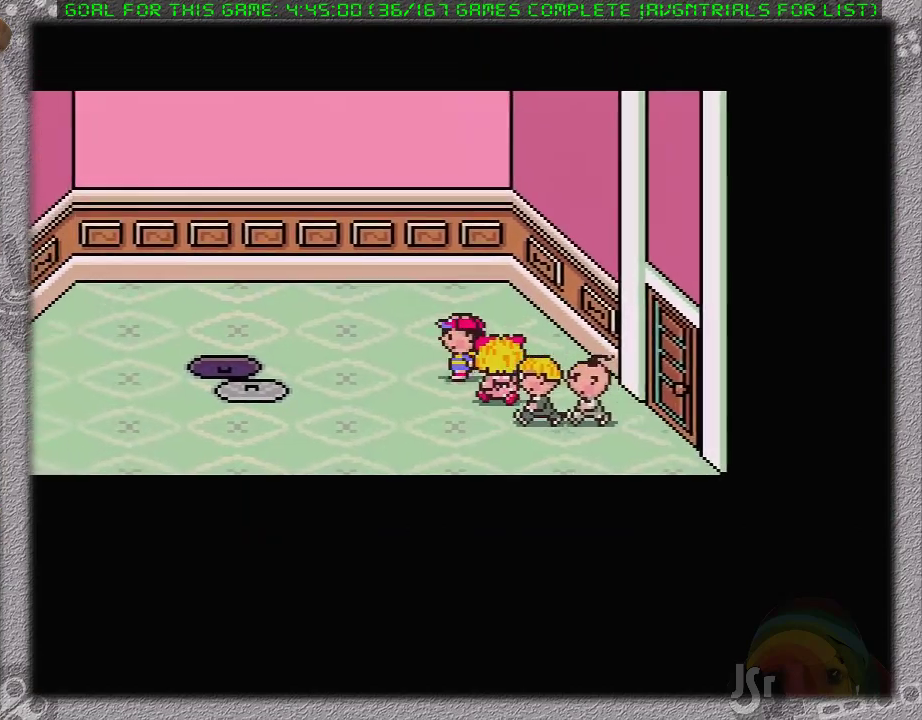
{"buttons": ["DPAD_LEFT"], "events": []}
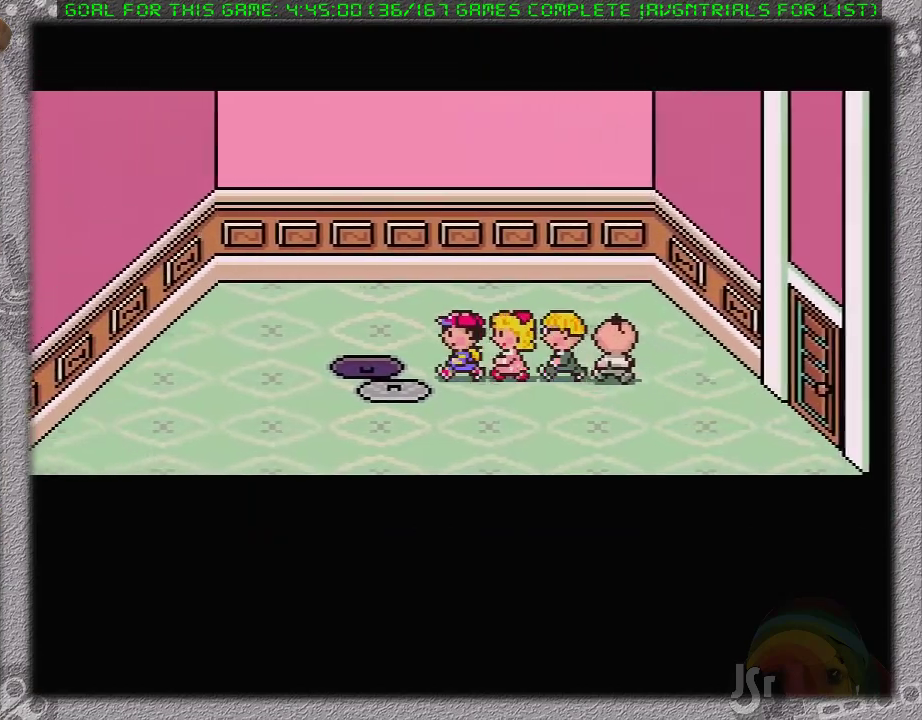
{"buttons": [], "events": [[300, "DPAD_LEFT", "up"]]}
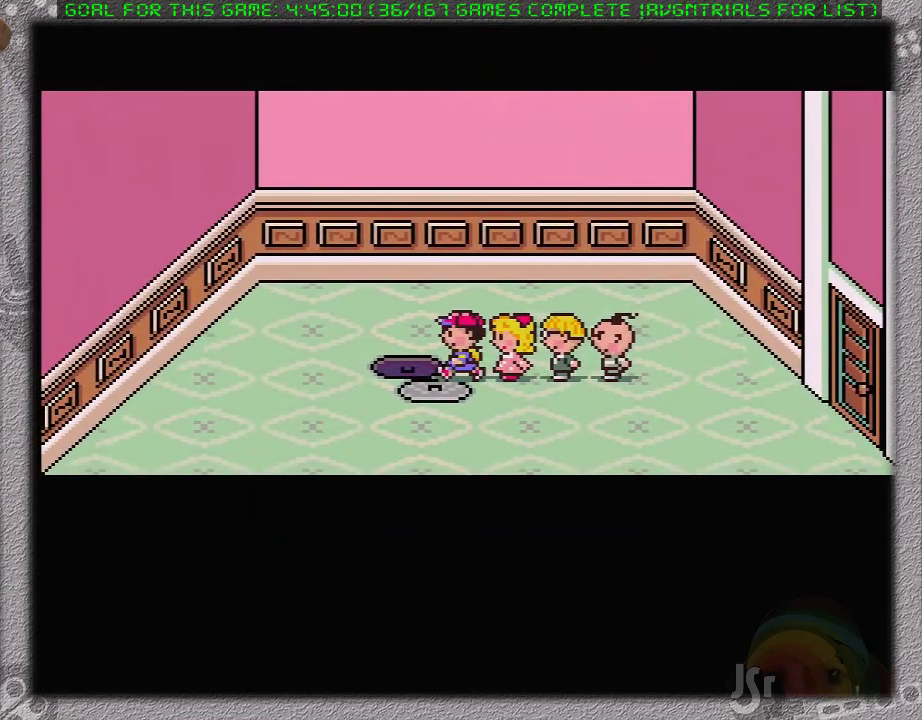
{"buttons": [], "events": []}
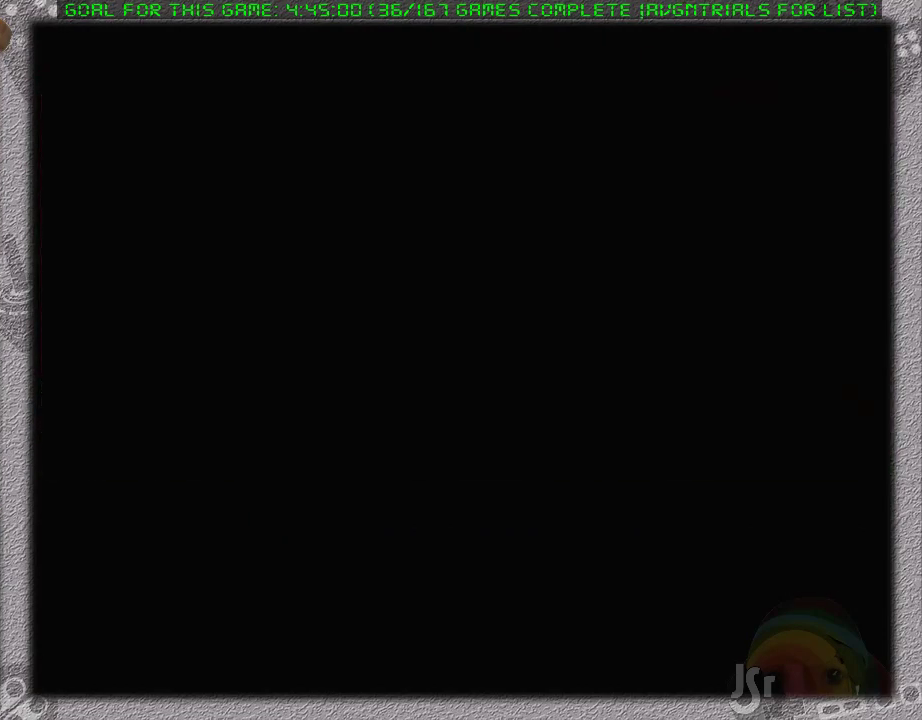
{"buttons": [], "events": []}
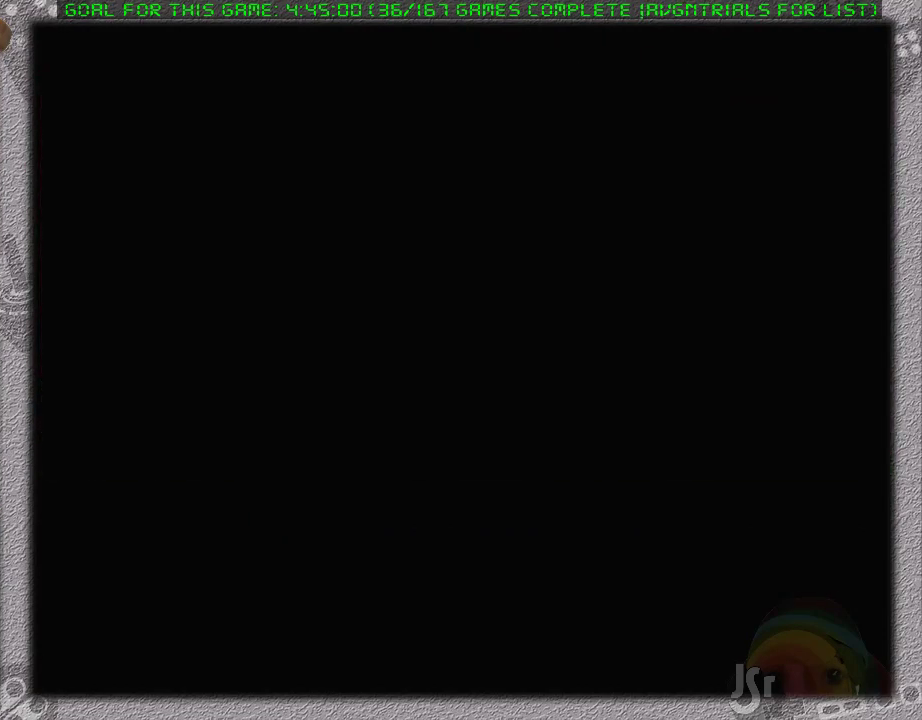
{"buttons": ["DPAD_DOWN"], "events": [[267, "DPAD_DOWN", "down"]]}
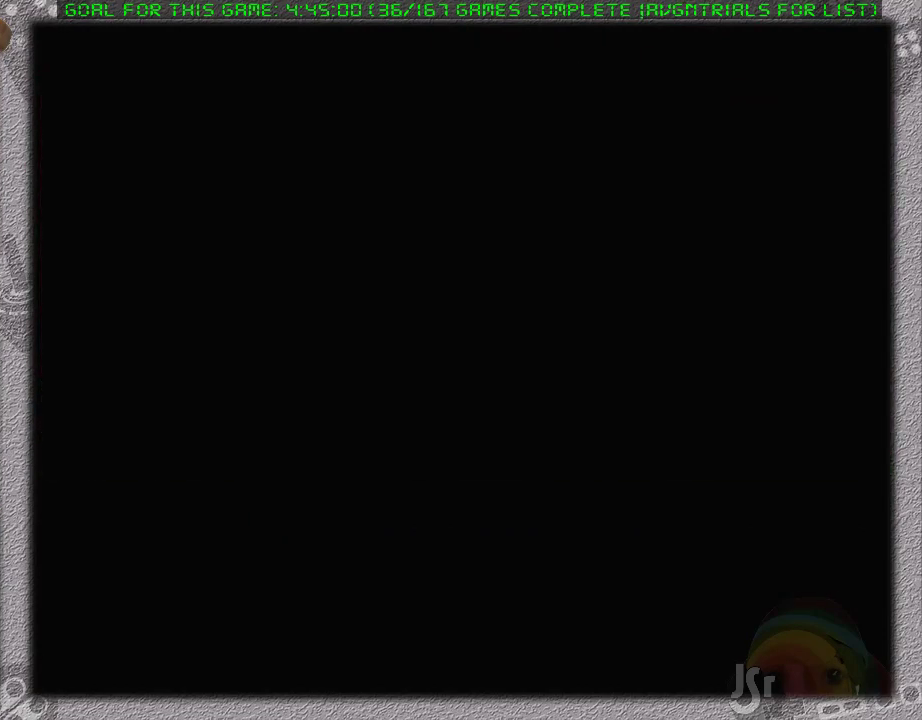
{"buttons": ["DPAD_DOWN"], "events": []}
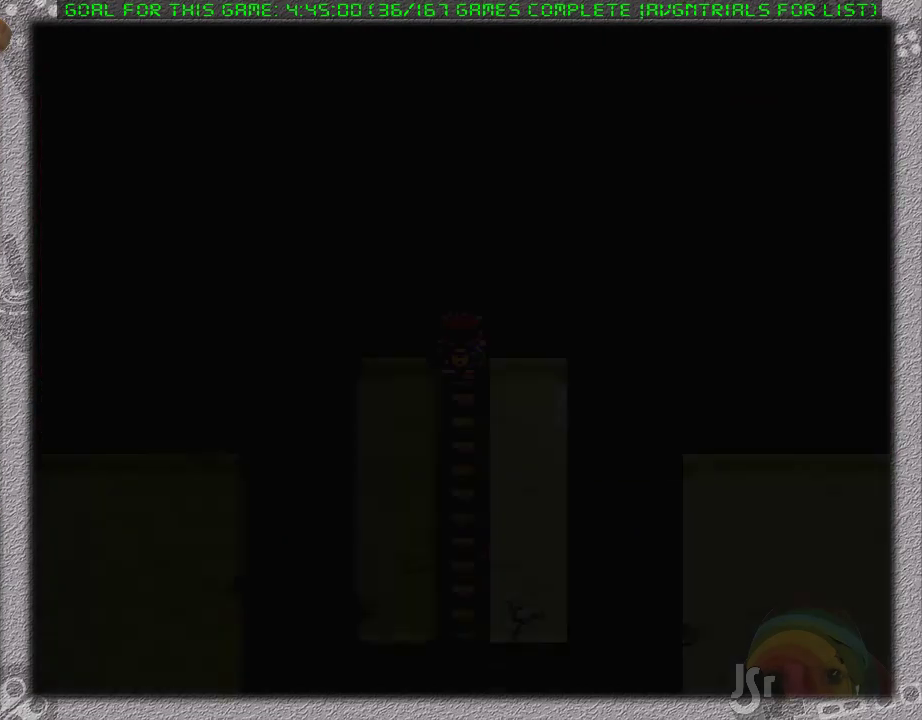
{"buttons": ["DPAD_DOWN"], "events": []}